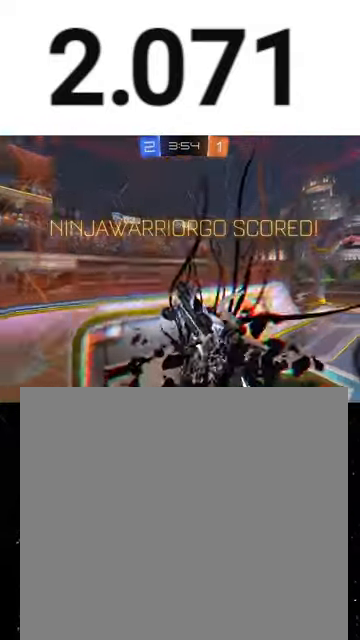
Gameplay with a controller (Xbox layout); each line is a JSON object with the inputs held at the frame after it. "events" lists button and stick changes between this image and that frame as [ms after this image, input, new state], when the widget could be followed in between. Not read: SHARE right_stick.
{"buttons": ["Y", "L1", "R1", "R2"], "left_stick": "center", "events": [[67, "X", "down"], [200, "X", "up"], [200, "left_stick", "down-right"], [267, "R1", "down"], [367, "Y", "down"], [400, "left_stick", "center"], [467, "Y", "up"], [500, "Y", "down"]]}
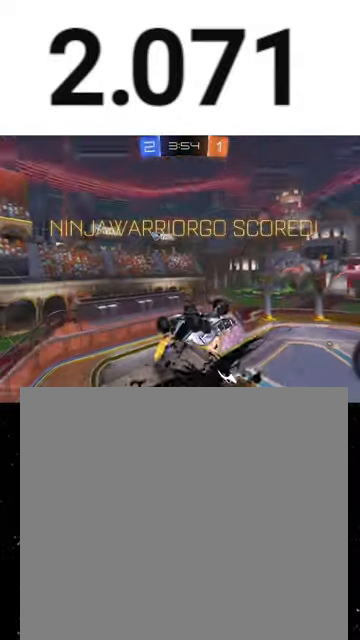
{"buttons": ["L1", "R2"], "left_stick": "up-left", "events": [[167, "Y", "up"], [200, "left_stick", "left"], [333, "R1", "up"], [500, "left_stick", "up-left"]]}
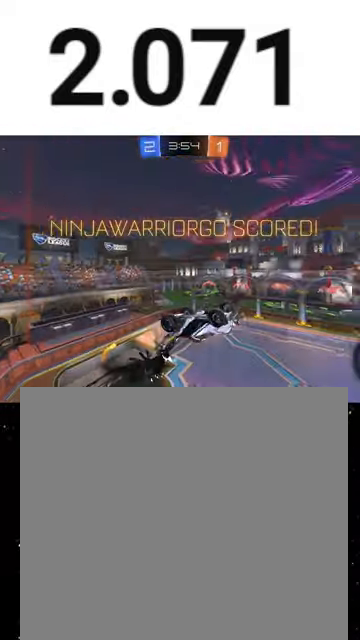
{"buttons": ["L1", "R2"], "left_stick": "up-left", "events": [[67, "A", "down"], [200, "A", "up"]]}
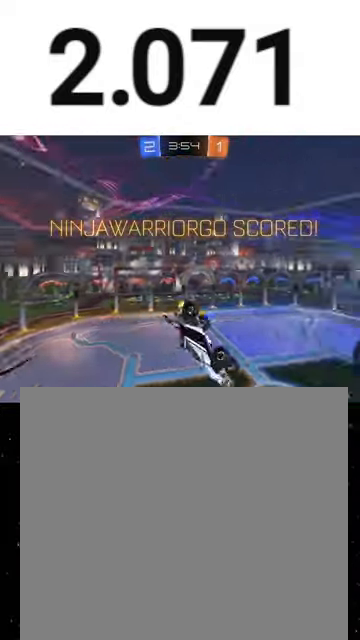
{"buttons": ["L1", "R2", "L3"], "left_stick": "down", "events": [[200, "left_stick", "down"], [300, "L3", "down"], [400, "A", "down"], [467, "A", "up"]]}
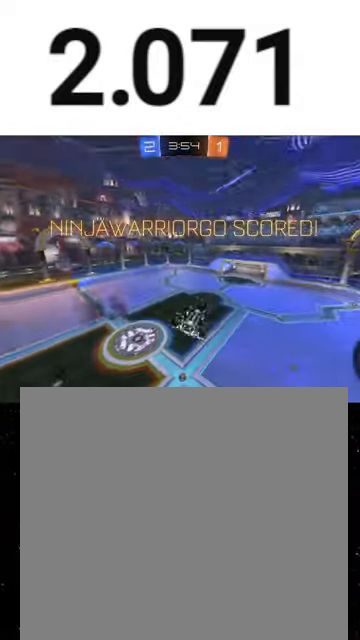
{"buttons": ["R1", "R2"], "left_stick": "center", "events": [[33, "L3", "up"], [100, "left_stick", "center"], [167, "left_stick", "up"], [200, "R1", "down"], [400, "A", "down"], [400, "L1", "up"], [433, "A", "up"], [467, "left_stick", "center"]]}
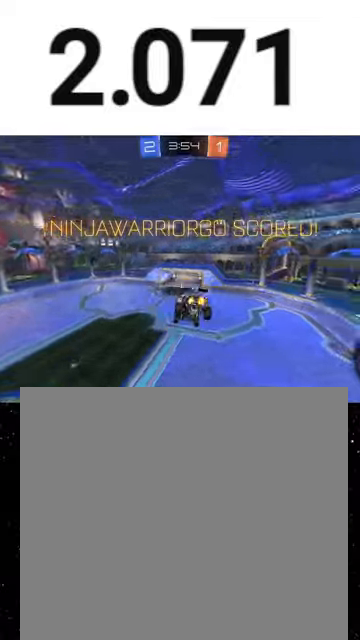
{"buttons": ["R1", "R2"], "left_stick": "center", "events": [[33, "A", "down"], [133, "A", "up"]]}
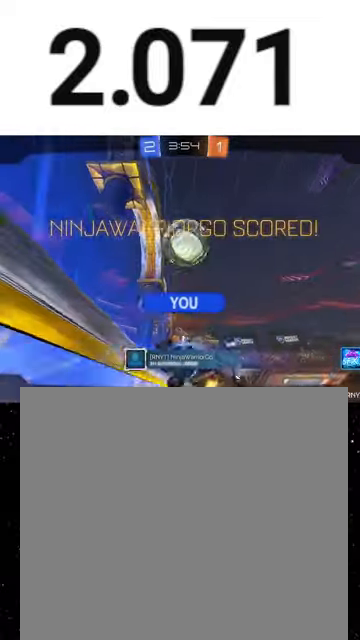
{"buttons": ["R1", "R2"], "left_stick": "center", "events": [[67, "A", "down"], [133, "A", "up"], [233, "A", "down"], [367, "A", "up"]]}
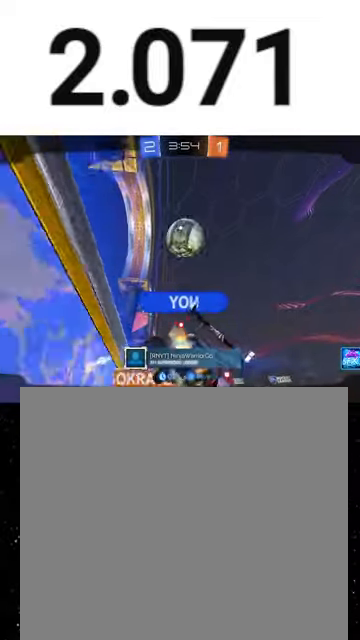
{"buttons": ["R2"], "left_stick": "center", "events": [[167, "R1", "up"]]}
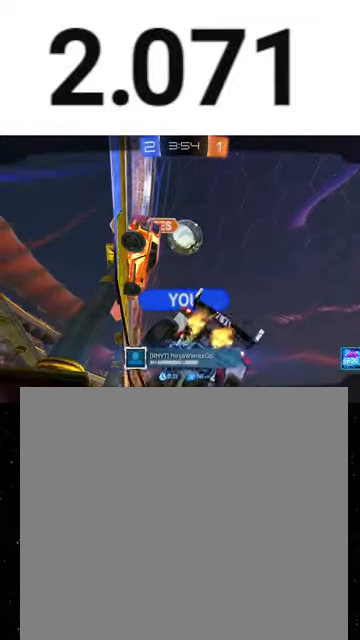
{"buttons": ["R2"], "left_stick": "center", "events": []}
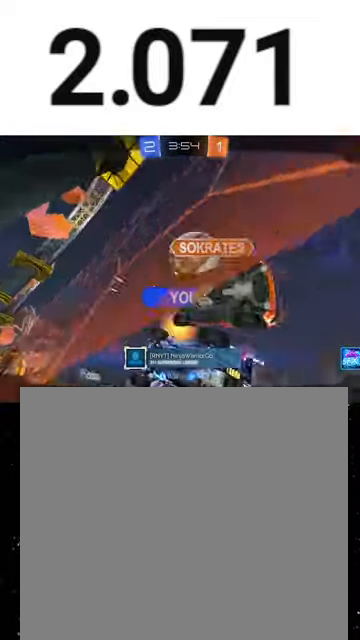
{"buttons": ["R2"], "left_stick": "center", "events": []}
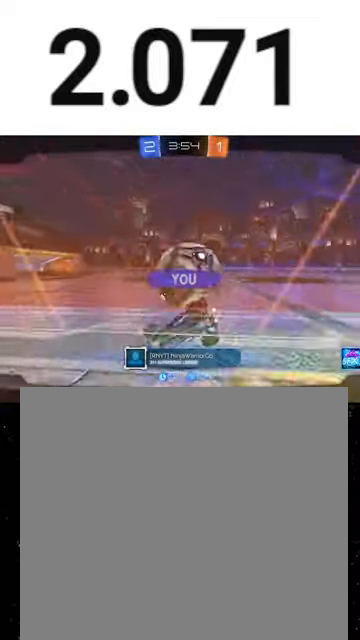
{"buttons": ["A", "R2"], "left_stick": "center", "events": [[267, "A", "down"], [367, "A", "up"], [467, "A", "down"]]}
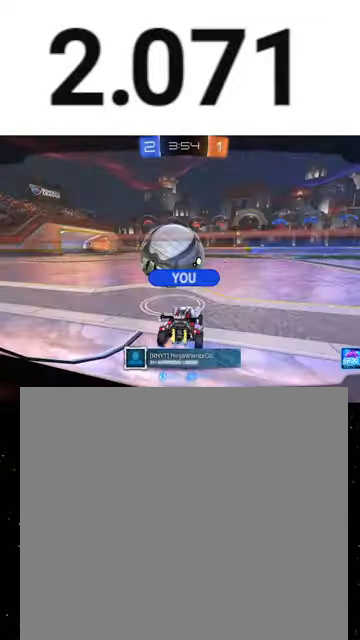
{"buttons": ["R2"], "left_stick": "center", "events": [[100, "A", "up"]]}
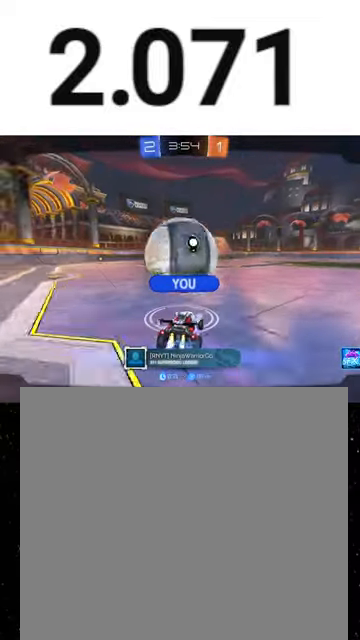
{"buttons": ["R2"], "left_stick": "center", "events": []}
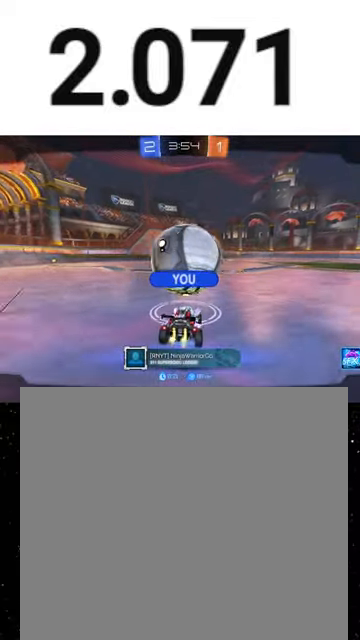
{"buttons": ["R2"], "left_stick": "center", "events": []}
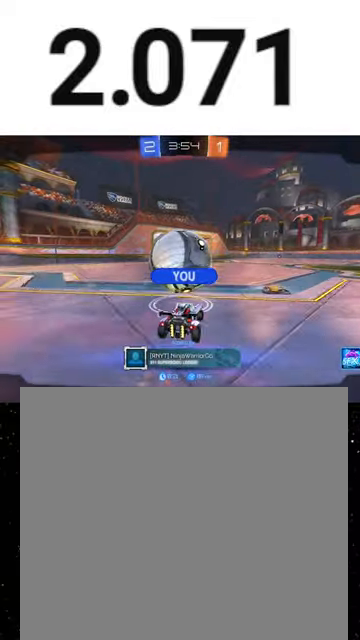
{"buttons": ["R2"], "left_stick": "center", "events": []}
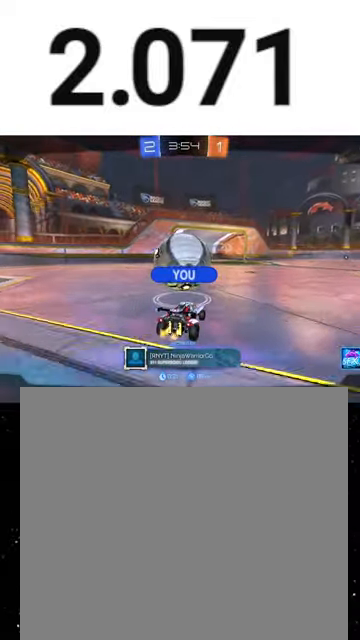
{"buttons": ["R2"], "left_stick": "center", "events": []}
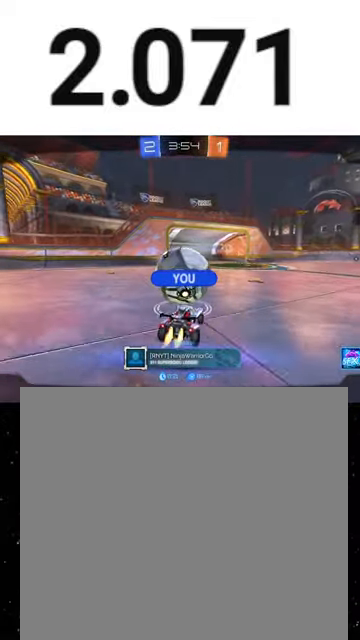
{"buttons": ["R2"], "left_stick": "center", "events": []}
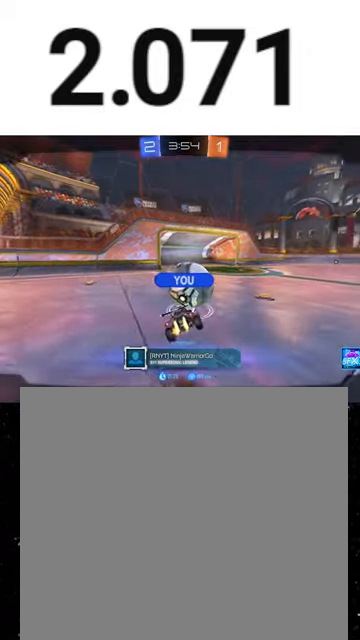
{"buttons": ["R2"], "left_stick": "center", "events": []}
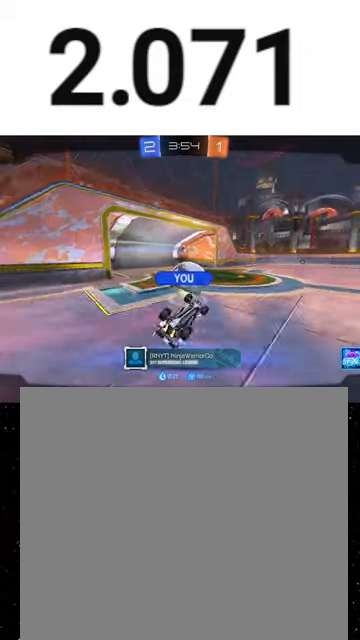
{"buttons": ["R2"], "left_stick": "center", "events": [[433, "A", "down"], [500, "A", "up"]]}
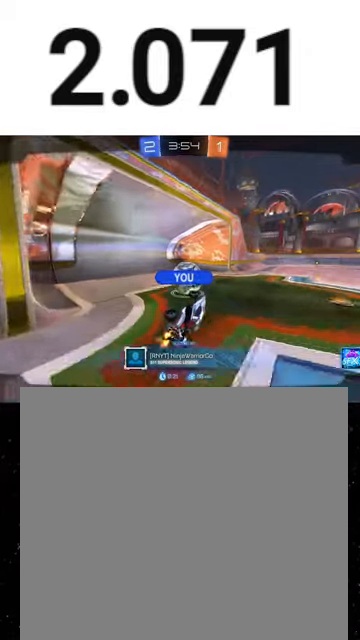
{"buttons": ["R2"], "left_stick": "center", "events": []}
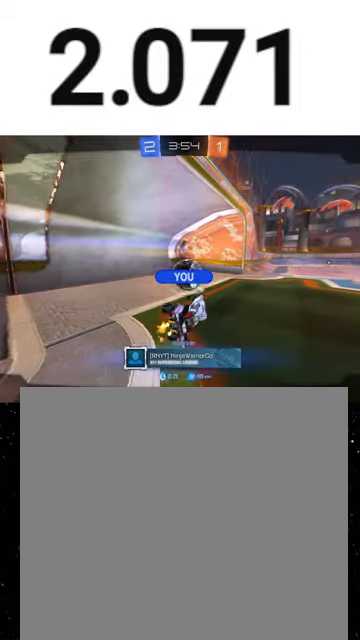
{"buttons": ["R2", "SELECT"], "left_stick": "center", "events": [[367, "SELECT", "down"]]}
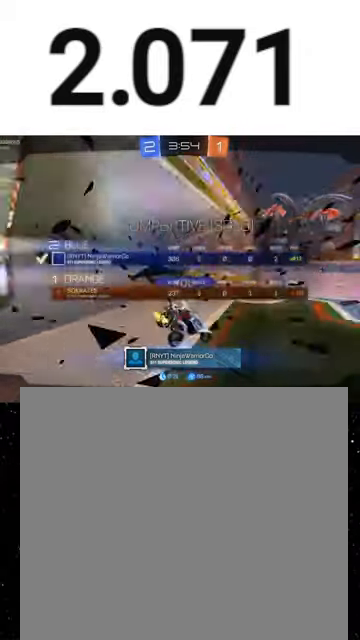
{"buttons": ["R2"], "left_stick": "center", "events": [[167, "SELECT", "up"]]}
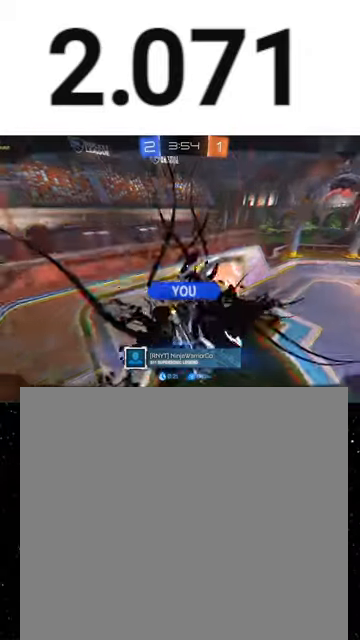
{"buttons": ["R2"], "left_stick": "center", "events": []}
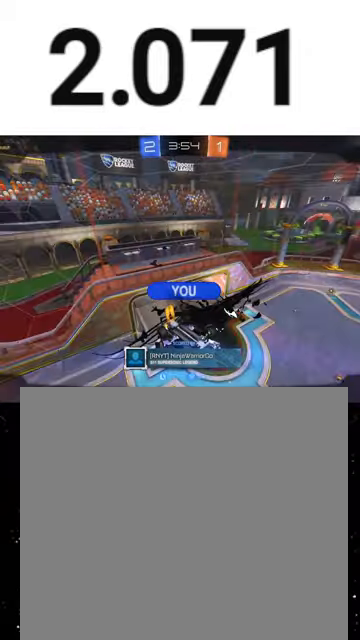
{"buttons": ["R2"], "left_stick": "center", "events": []}
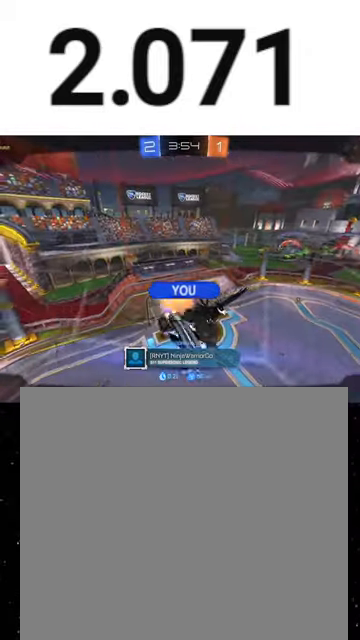
{"buttons": ["R2"], "left_stick": "center", "events": []}
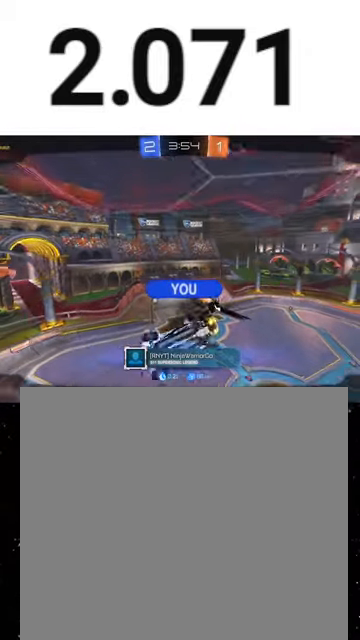
{"buttons": ["R2", "SELECT"], "left_stick": "center", "events": [[233, "SELECT", "down"]]}
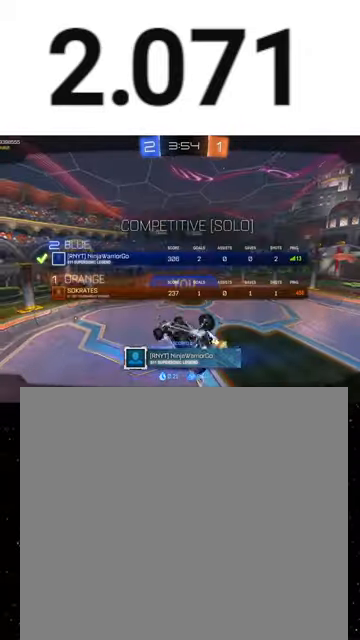
{"buttons": ["R2", "SELECT"], "left_stick": "center", "events": []}
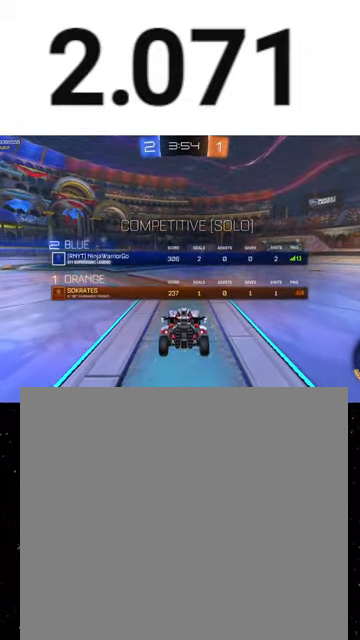
{"buttons": ["R2", "SELECT"], "left_stick": "center", "events": []}
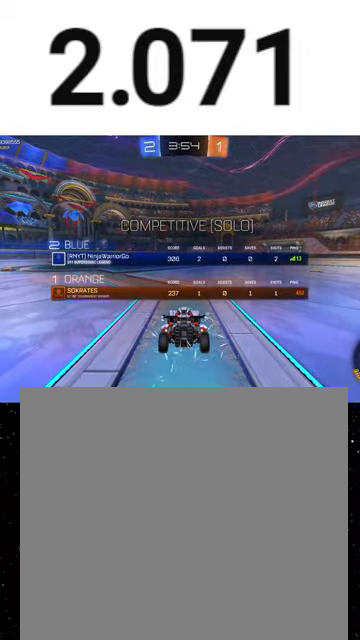
{"buttons": ["R2", "SELECT"], "left_stick": "center", "events": []}
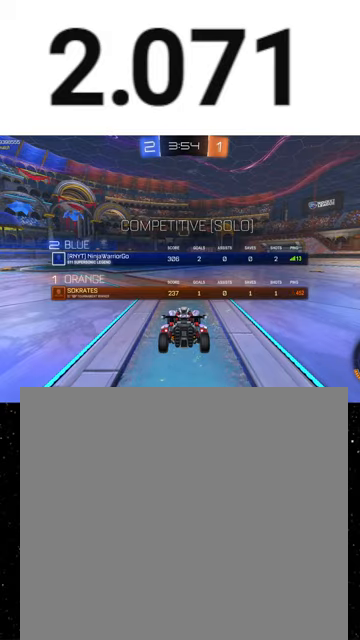
{"buttons": ["R2"], "left_stick": "center", "events": [[233, "SELECT", "up"]]}